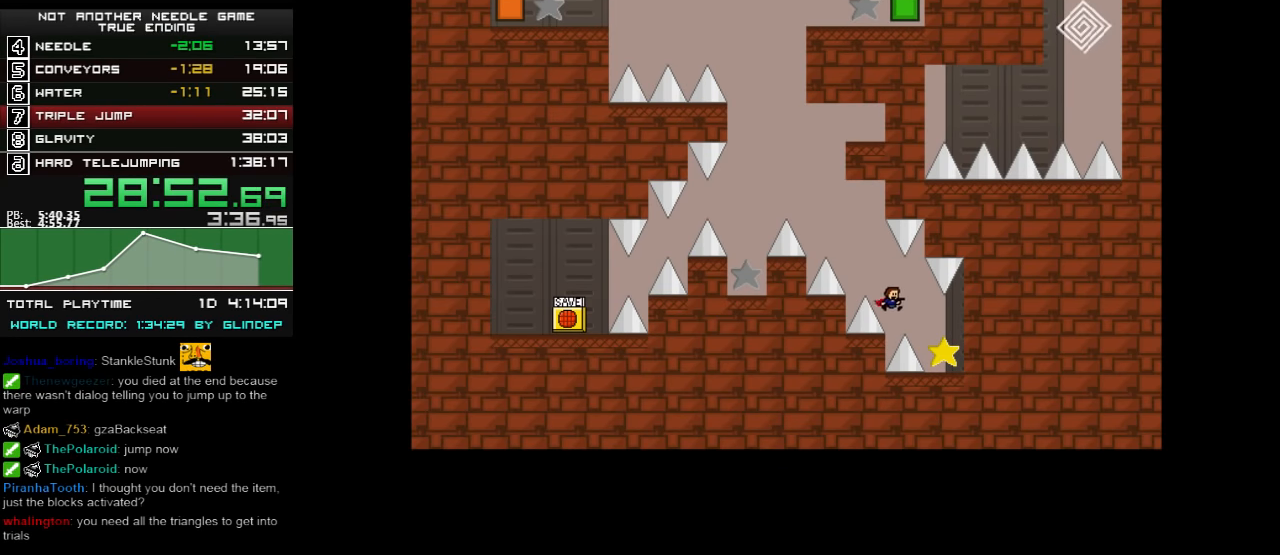
Gameplay with keyboard; each line is a JSON object with the keys held at the frame after it. "events" lists presses ("down") and releases ("up") of "down", "left", "r", "right", "shift_l", "shift_r", "up" and "z" between this image and that frame as [ms after this image, input, new state], when the widget could be followed in between. No other keys are recorded. Mouse input is not recorded.
{"keys": [], "events": [[20, "shift_l", "down"], [40, "right", "up"], [40, "shift_l", "up"], [240, "right", "down"], [440, "right", "up"]]}
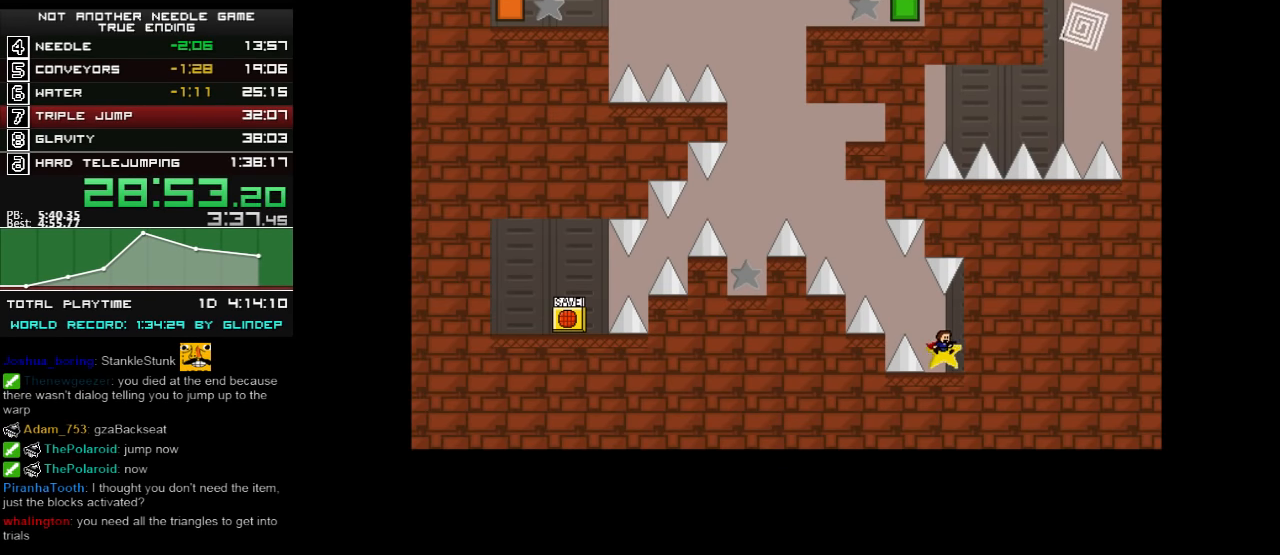
{"keys": ["left"], "events": [[80, "left", "down"], [80, "shift_l", "down"], [460, "shift_l", "up"]]}
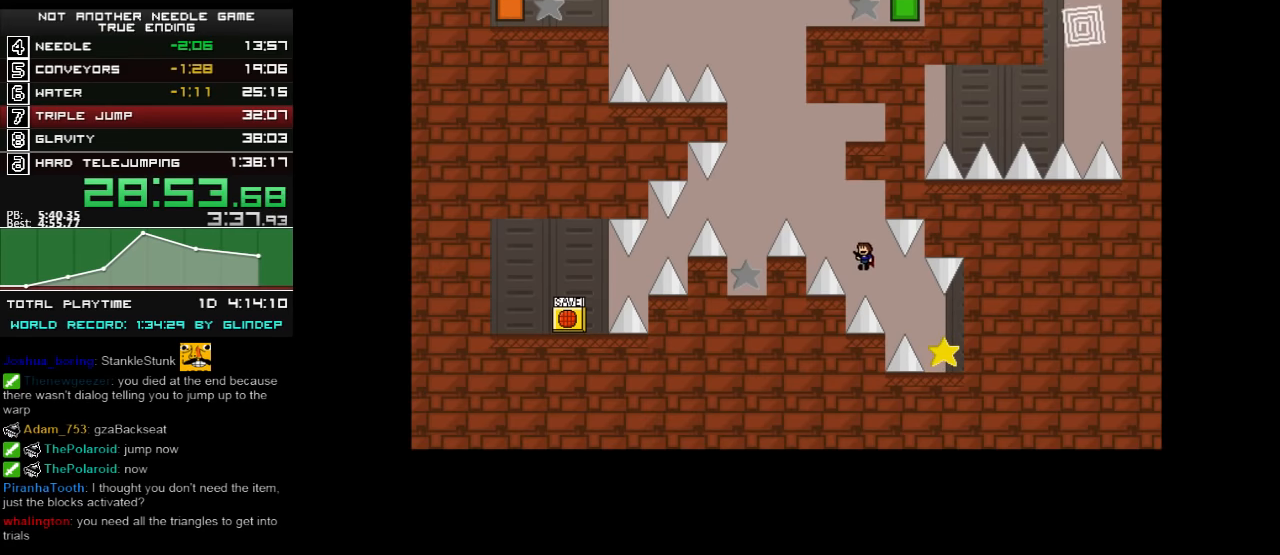
{"keys": ["right", "shift_l"], "events": [[20, "shift_l", "down"], [240, "left", "up"], [280, "shift_l", "up"], [320, "shift_l", "down"], [440, "right", "down"]]}
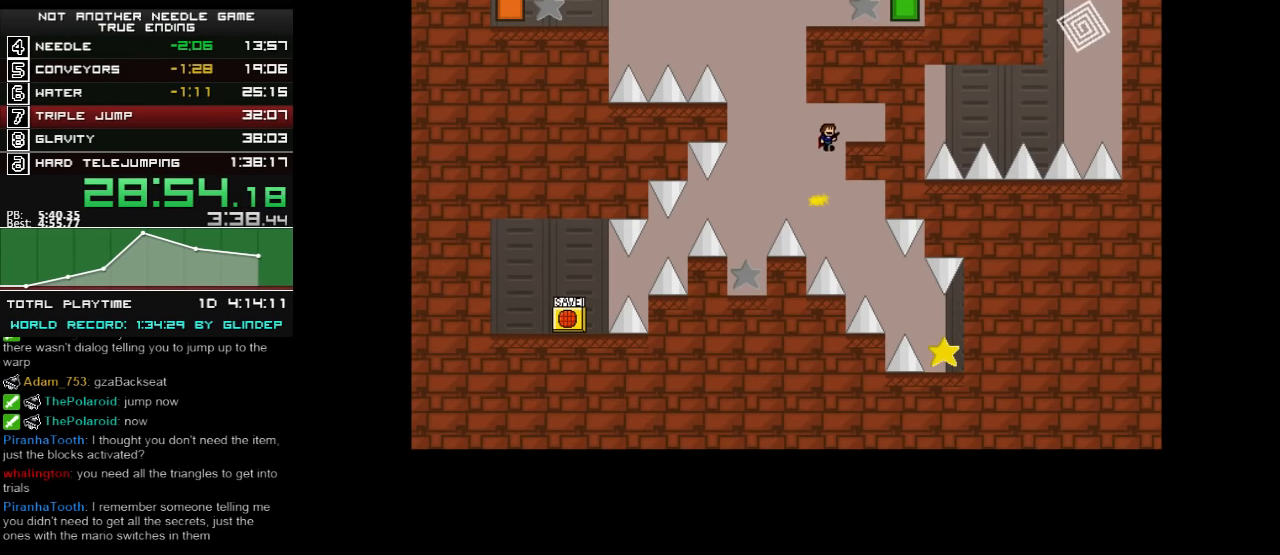
{"keys": ["left"], "events": [[120, "right", "up"], [140, "shift_l", "up"], [280, "left", "down"], [280, "shift_l", "down"], [420, "shift_l", "up"]]}
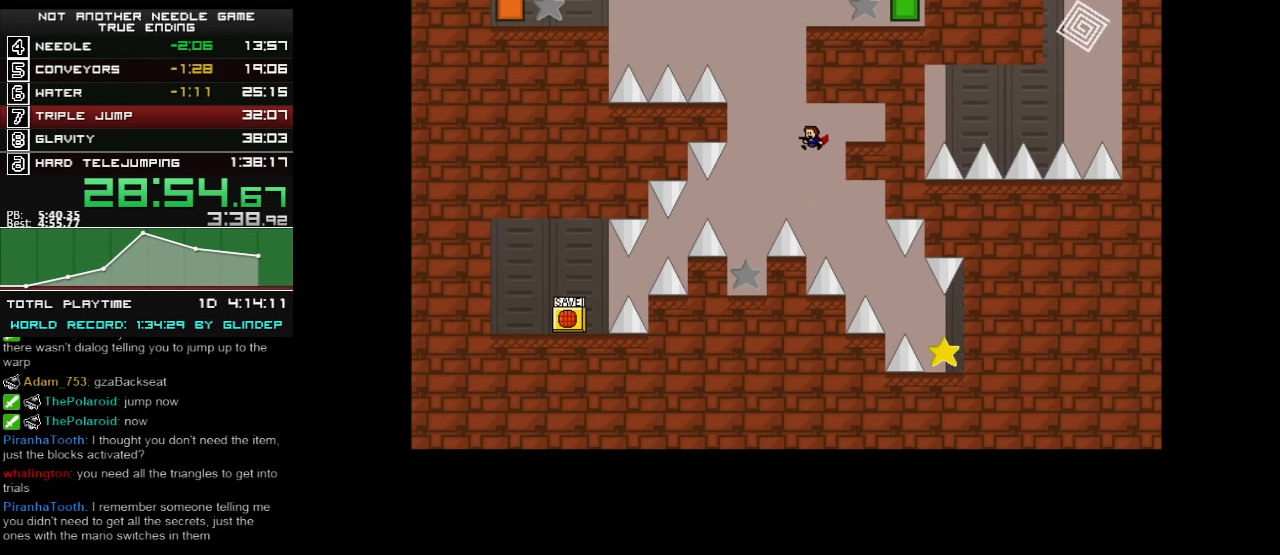
{"keys": ["shift_l"], "events": [[20, "shift_l", "down"], [120, "left", "up"], [120, "right", "down"], [360, "shift_l", "up"], [380, "right", "up"], [380, "shift_l", "down"]]}
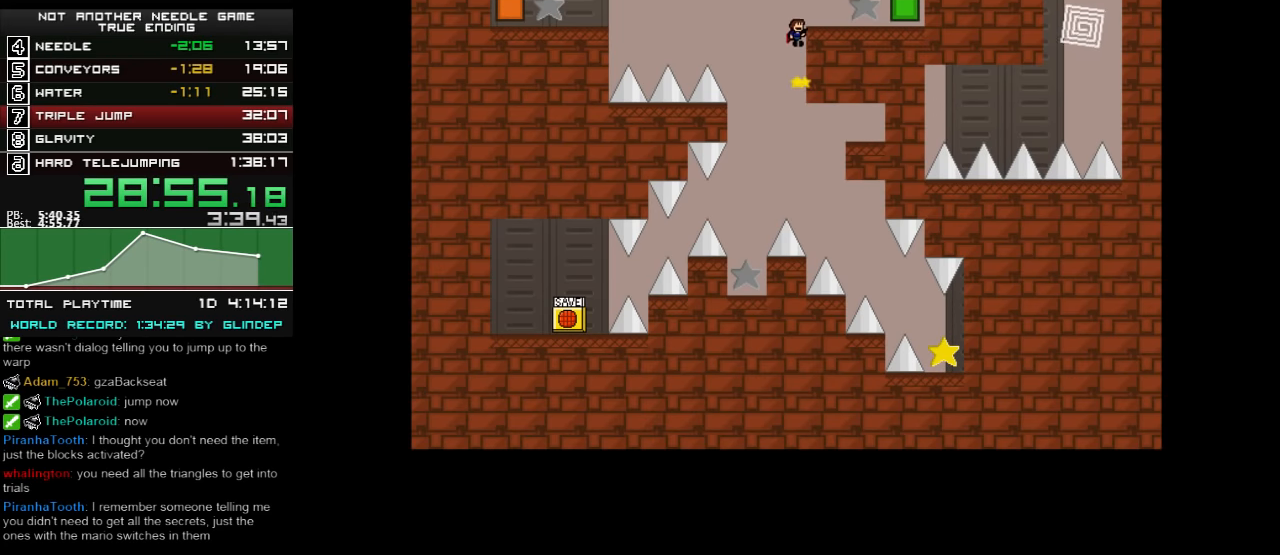
{"keys": ["left"], "events": [[80, "right", "down"], [220, "right", "up"], [280, "shift_l", "up"], [380, "left", "down"]]}
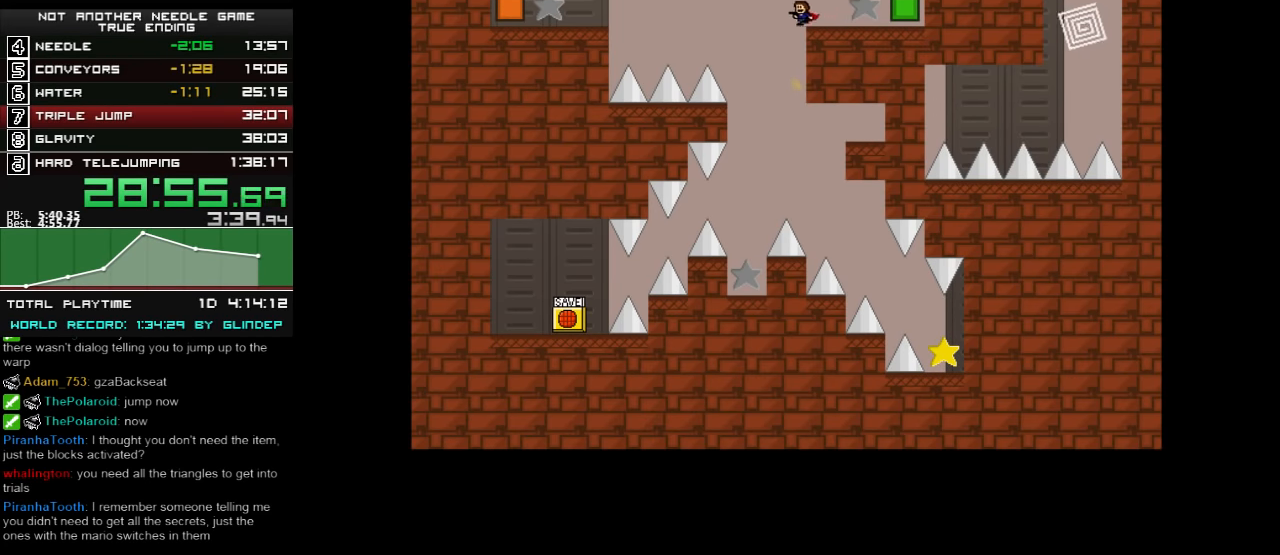
{"keys": ["left", "shift_l"], "events": [[320, "shift_l", "down"]]}
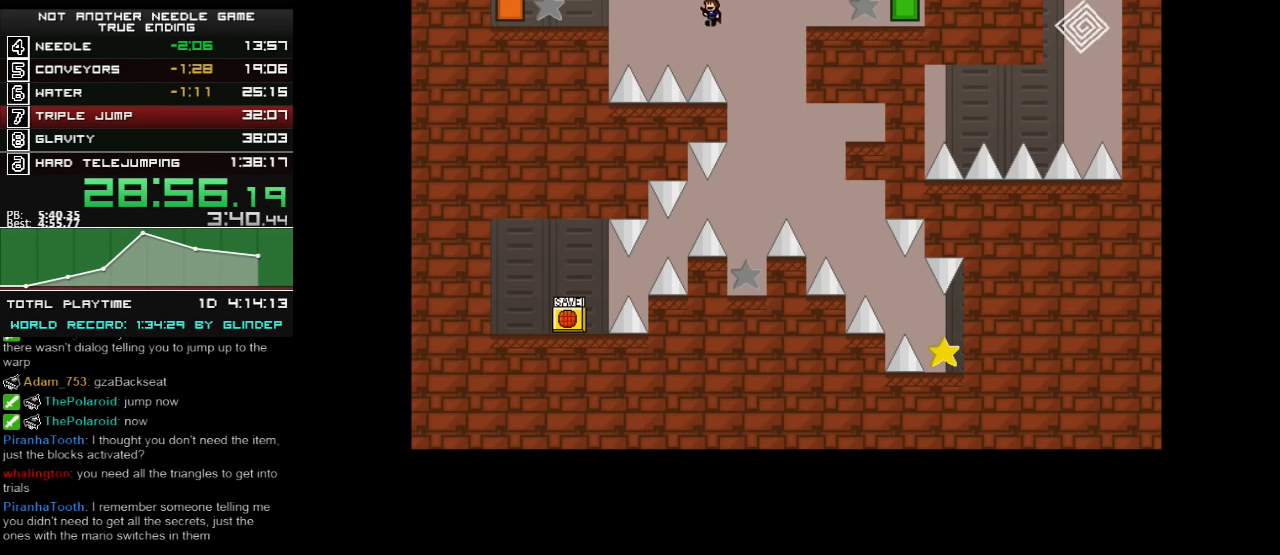
{"keys": ["left", "shift_l"], "events": [[280, "shift_l", "up"], [380, "shift_l", "down"]]}
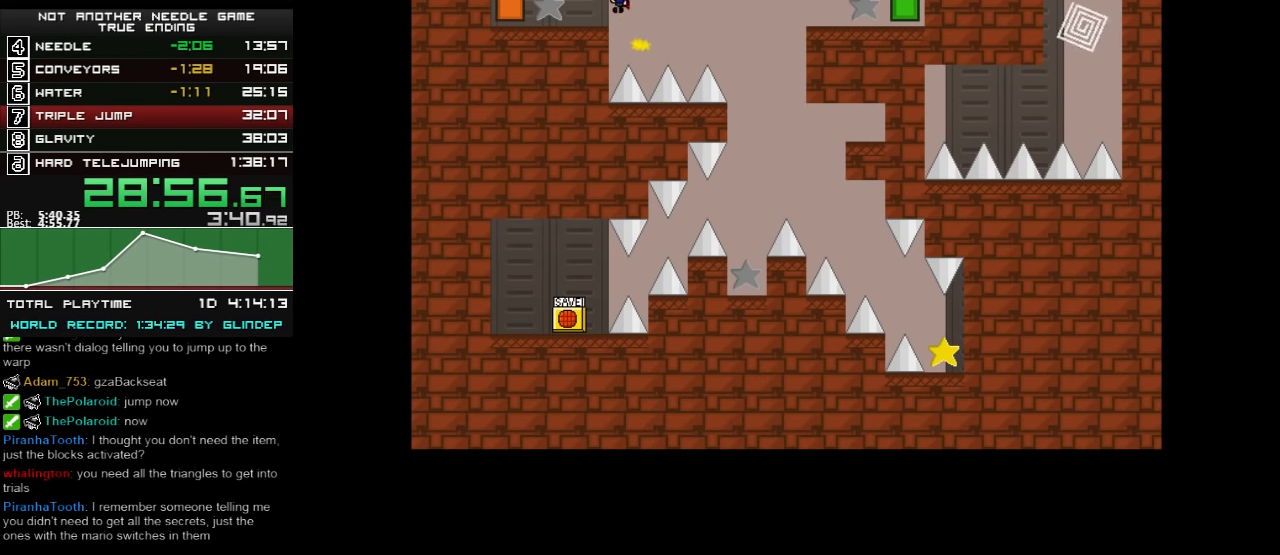
{"keys": ["left"], "events": [[180, "shift_l", "up"], [320, "z", "down"], [360, "z", "up"], [420, "z", "down"], [460, "z", "up"]]}
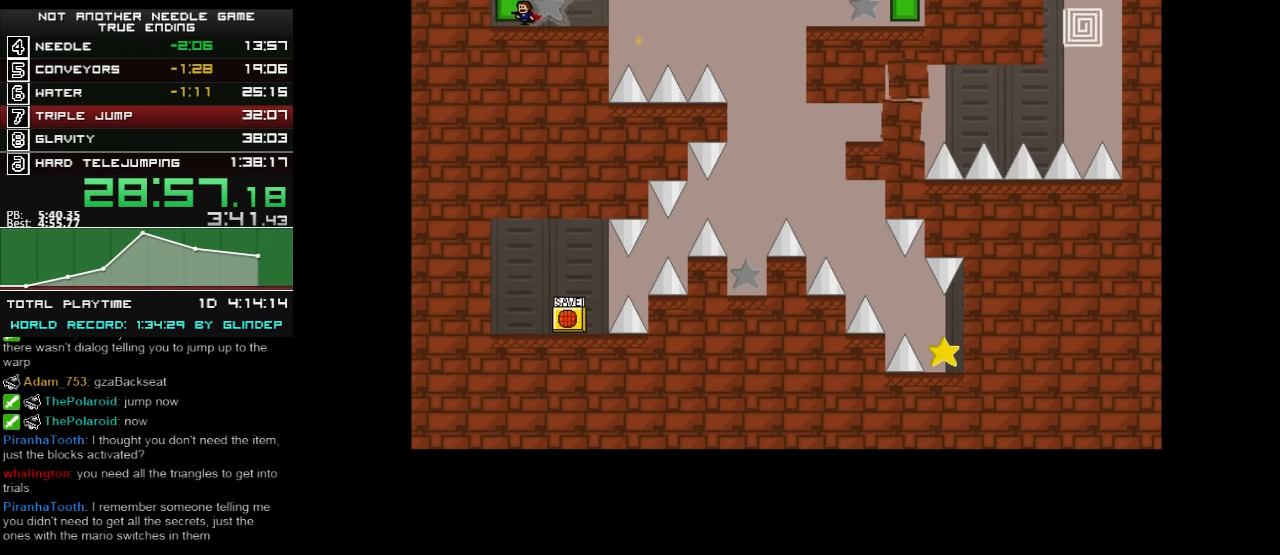
{"keys": ["right"], "events": [[140, "left", "up"], [140, "right", "down"], [140, "z", "down"], [180, "z", "up"], [260, "z", "down"], [280, "z", "up"]]}
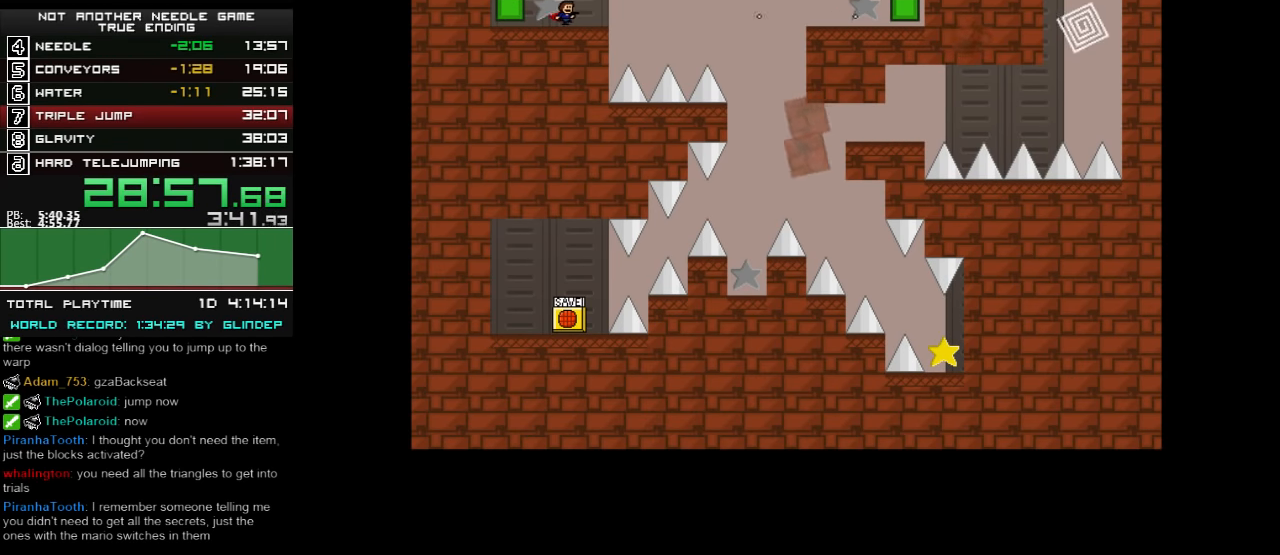
{"keys": ["right"], "events": [[420, "shift_l", "down"], [440, "shift_l", "up"]]}
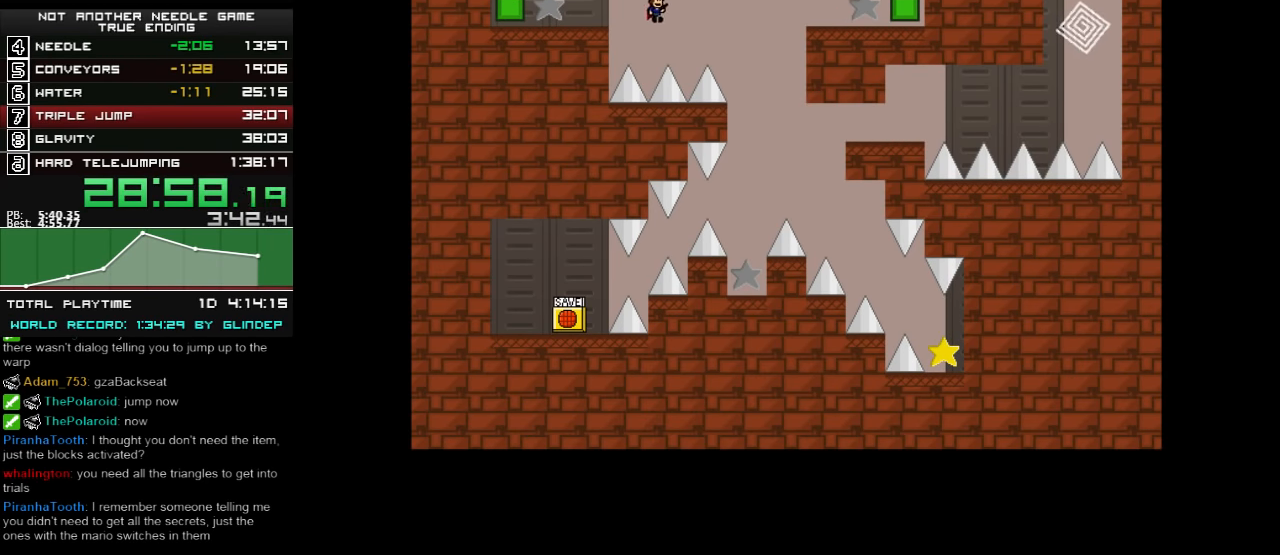
{"keys": [], "events": [[240, "z", "down"], [280, "z", "up"], [380, "z", "down"], [460, "z", "up"], [480, "right", "up"]]}
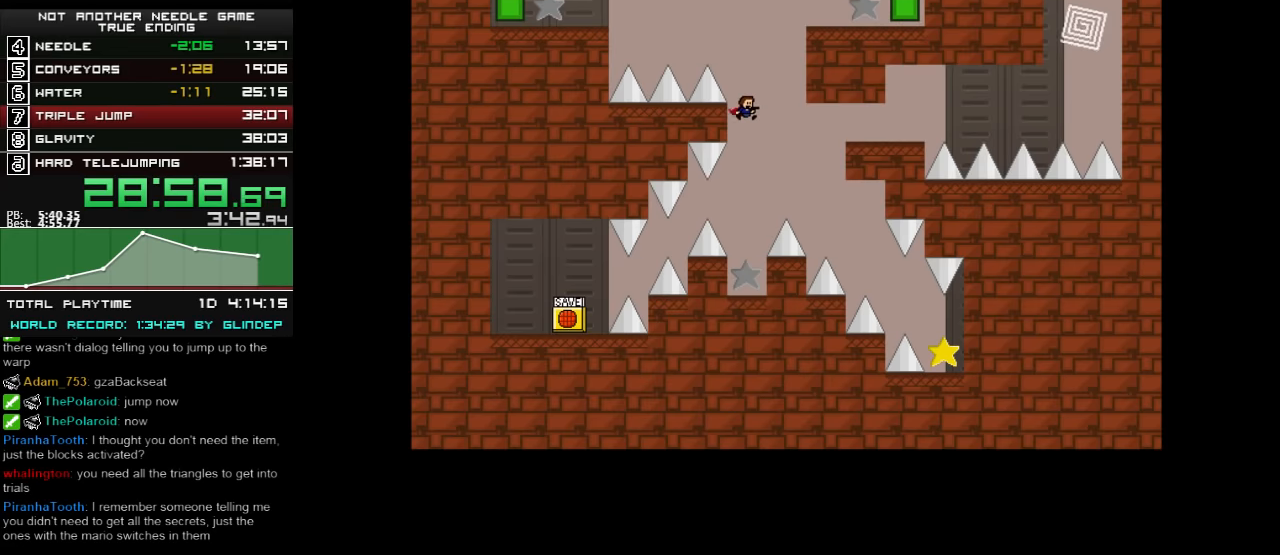
{"keys": ["right", "shift_l"], "events": [[220, "left", "down"], [360, "left", "up"], [360, "right", "down"], [360, "shift_l", "down"]]}
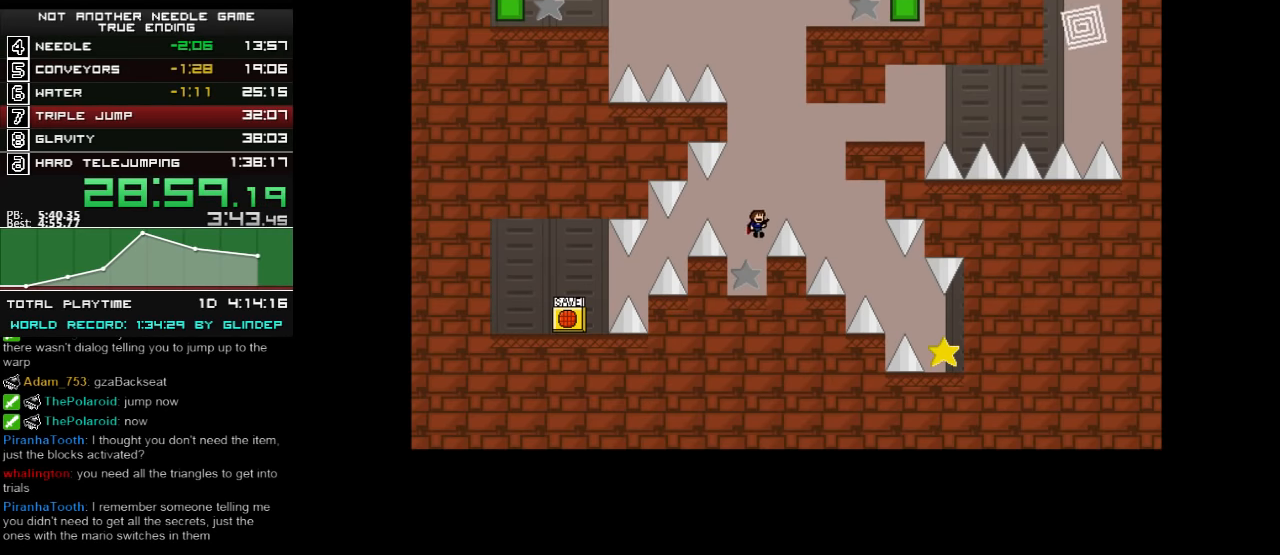
{"keys": ["right"], "events": [[480, "shift_l", "up"]]}
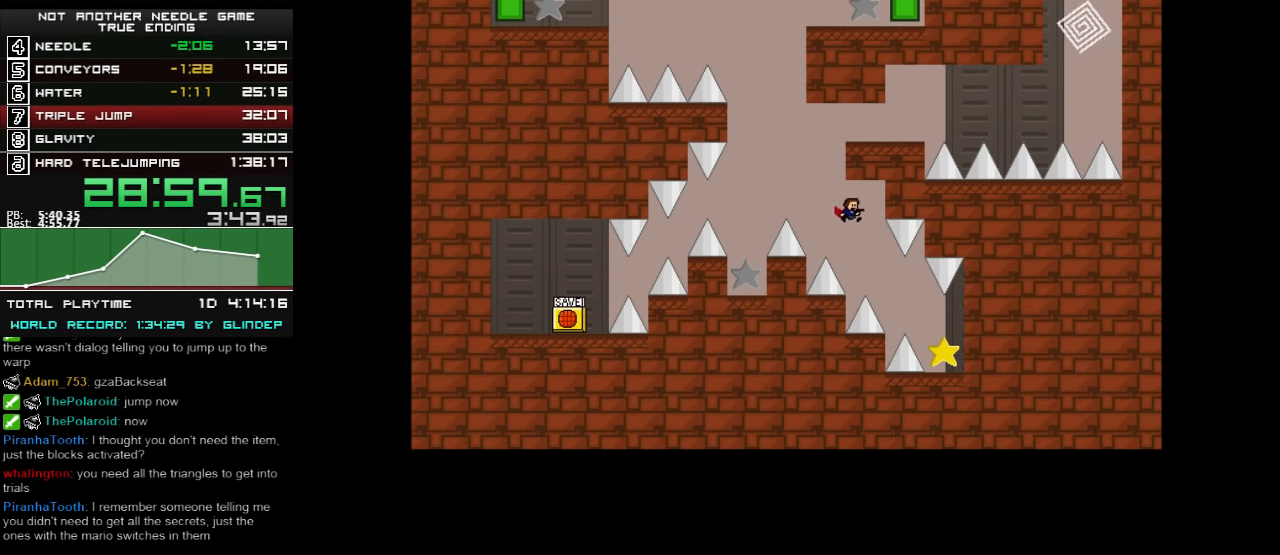
{"keys": ["right"], "events": [[260, "right", "up"], [260, "shift_l", "down"], [280, "shift_l", "up"], [480, "right", "down"]]}
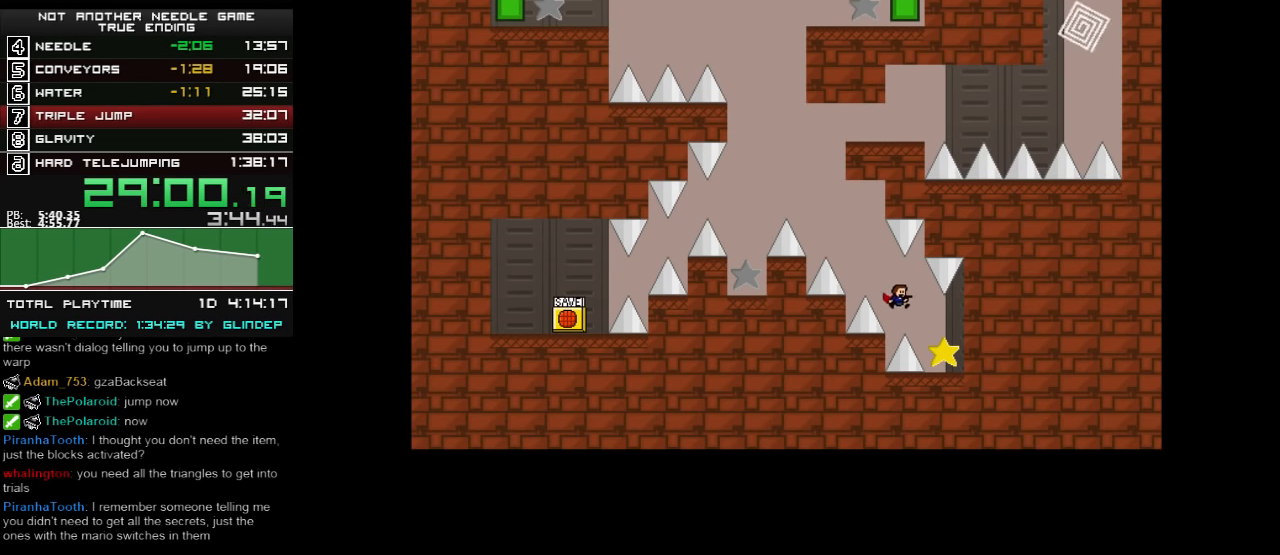
{"keys": ["left", "shift_l"], "events": [[220, "right", "up"], [280, "left", "down"], [280, "shift_l", "down"]]}
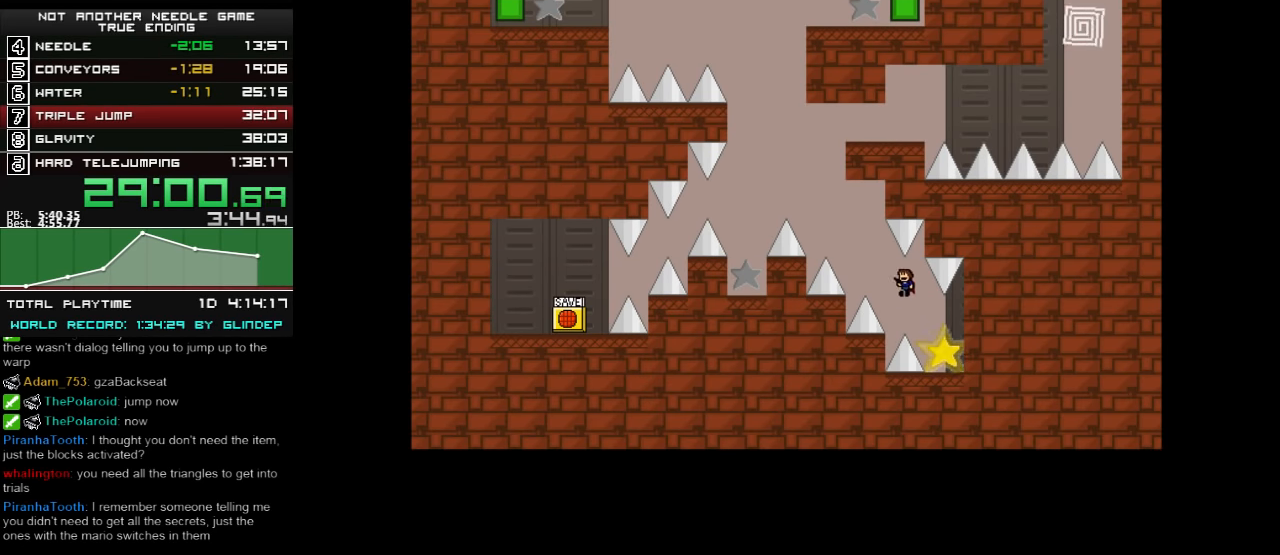
{"keys": [], "events": [[180, "shift_l", "up"], [220, "shift_l", "down"], [480, "left", "up"], [480, "shift_l", "up"]]}
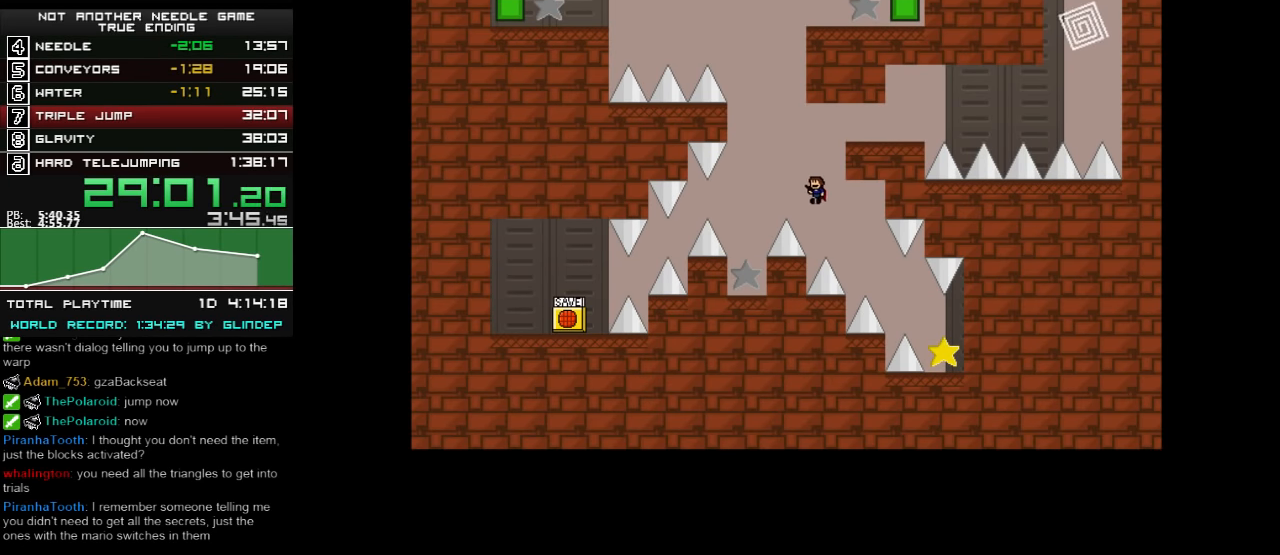
{"keys": ["right"], "events": [[20, "shift_l", "down"], [80, "right", "down"], [460, "shift_l", "up"]]}
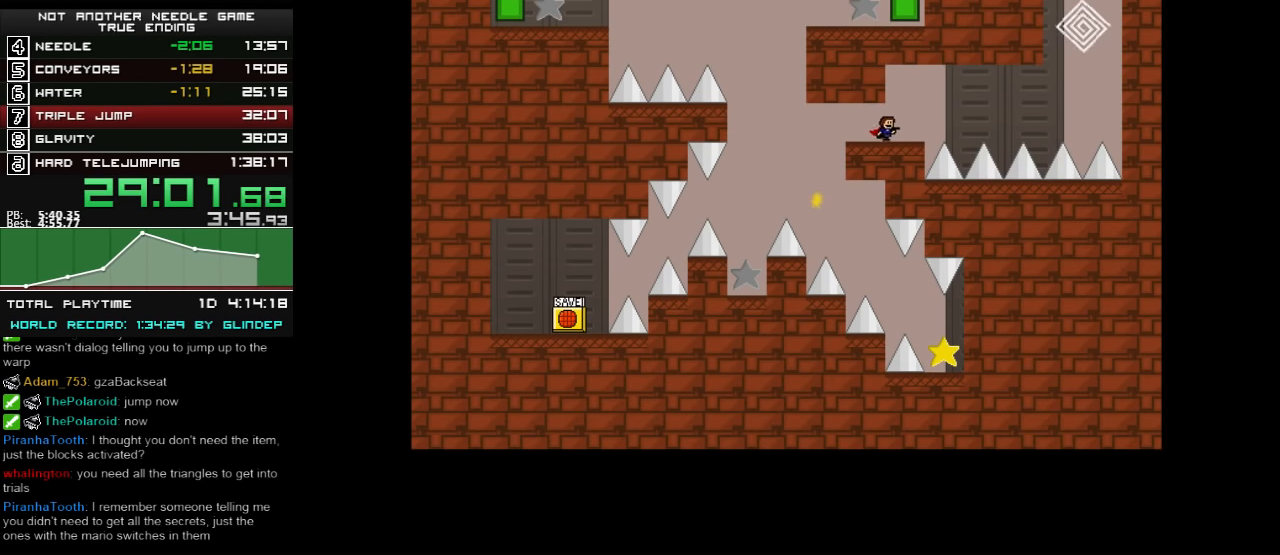
{"keys": ["right"], "events": [[140, "shift_l", "down"], [180, "shift_l", "up"]]}
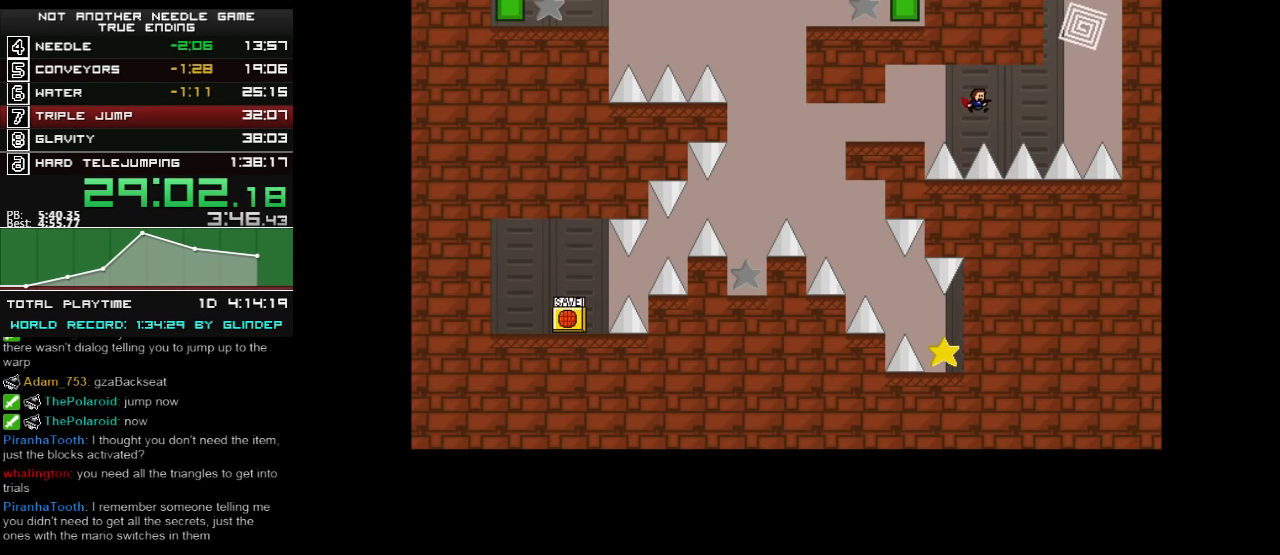
{"keys": ["right", "shift_l"], "events": [[60, "shift_l", "down"], [120, "shift_l", "up"], [380, "shift_l", "down"]]}
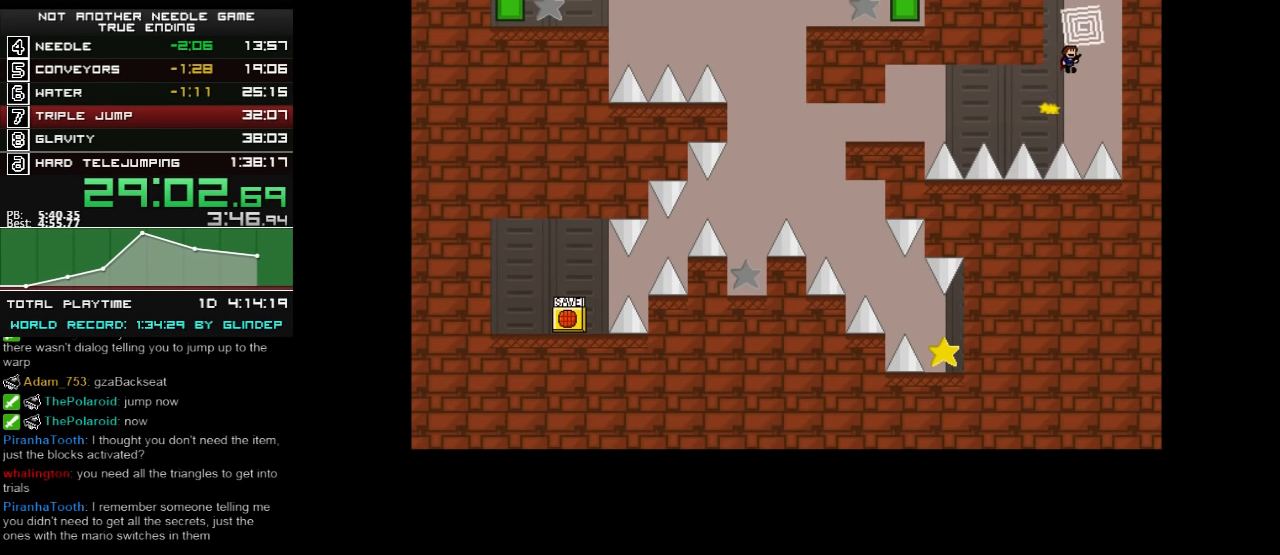
{"keys": ["right"], "events": [[40, "right", "up"], [360, "right", "down"], [360, "shift_l", "up"]]}
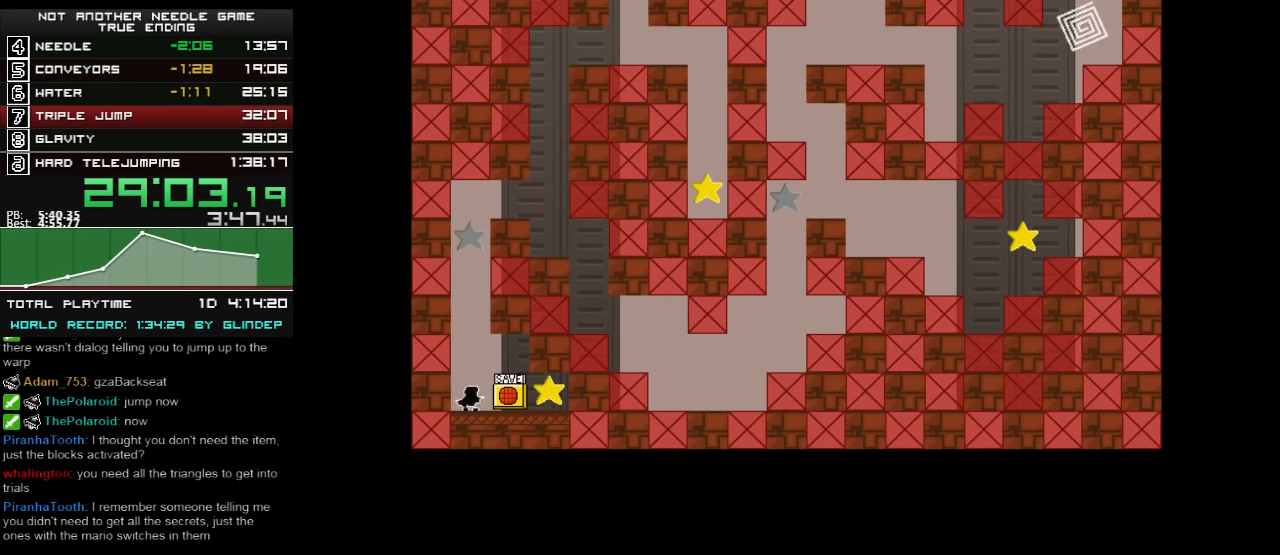
{"keys": ["shift_l"], "events": [[140, "left", "down"], [180, "right", "up"], [180, "shift_l", "down"], [320, "left", "up"], [360, "shift_l", "up"], [420, "shift_l", "down"]]}
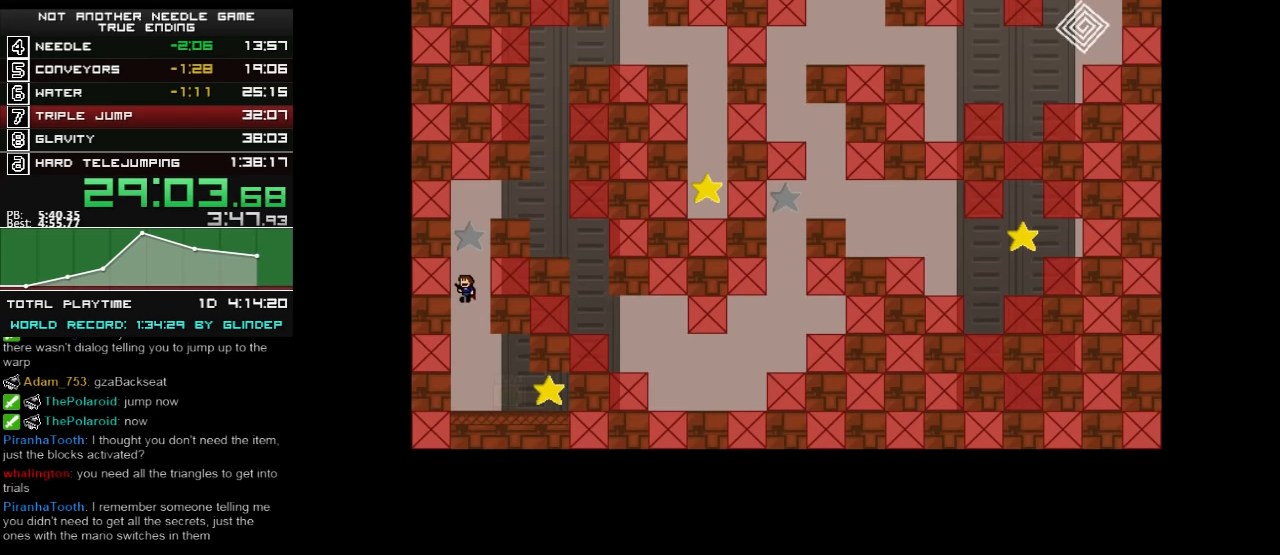
{"keys": ["right", "shift_l"], "events": [[40, "shift_l", "up"], [80, "shift_l", "down"], [140, "right", "down"]]}
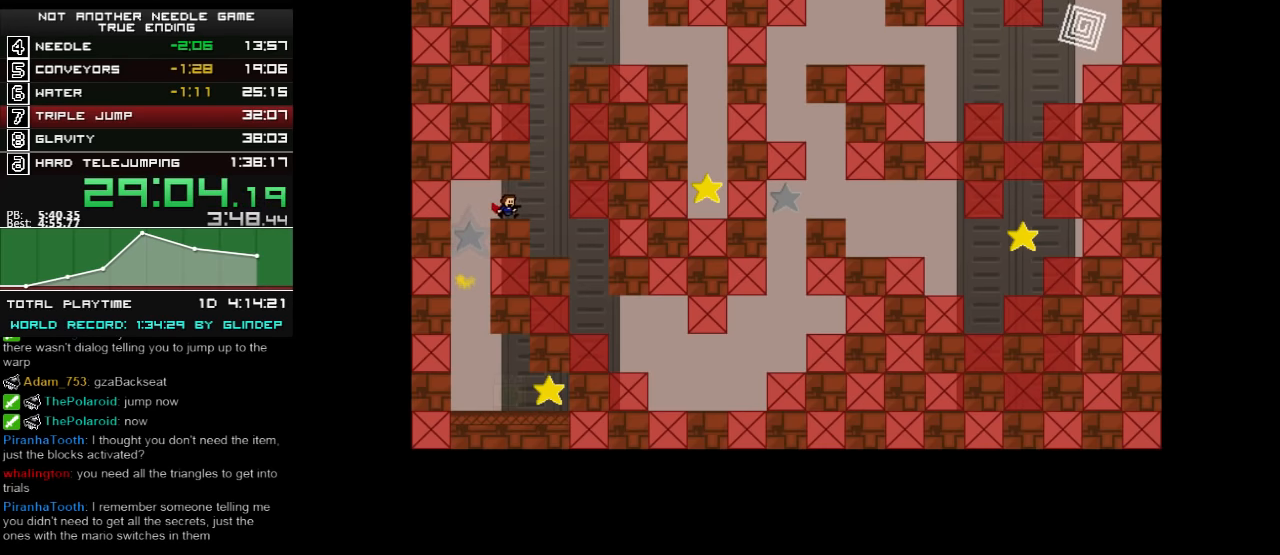
{"keys": ["shift_l"], "events": [[40, "shift_l", "up"], [160, "shift_l", "down"], [260, "right", "up"], [420, "shift_l", "up"], [480, "shift_l", "down"]]}
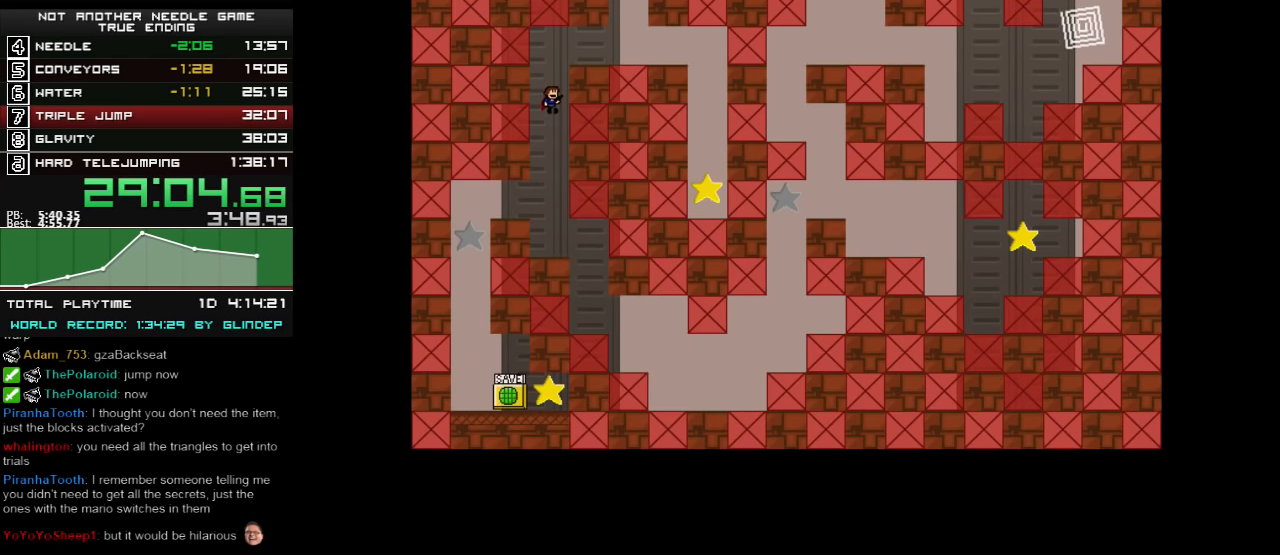
{"keys": ["right"], "events": [[120, "right", "down"], [220, "shift_l", "up"], [420, "shift_l", "down"], [440, "shift_l", "up"]]}
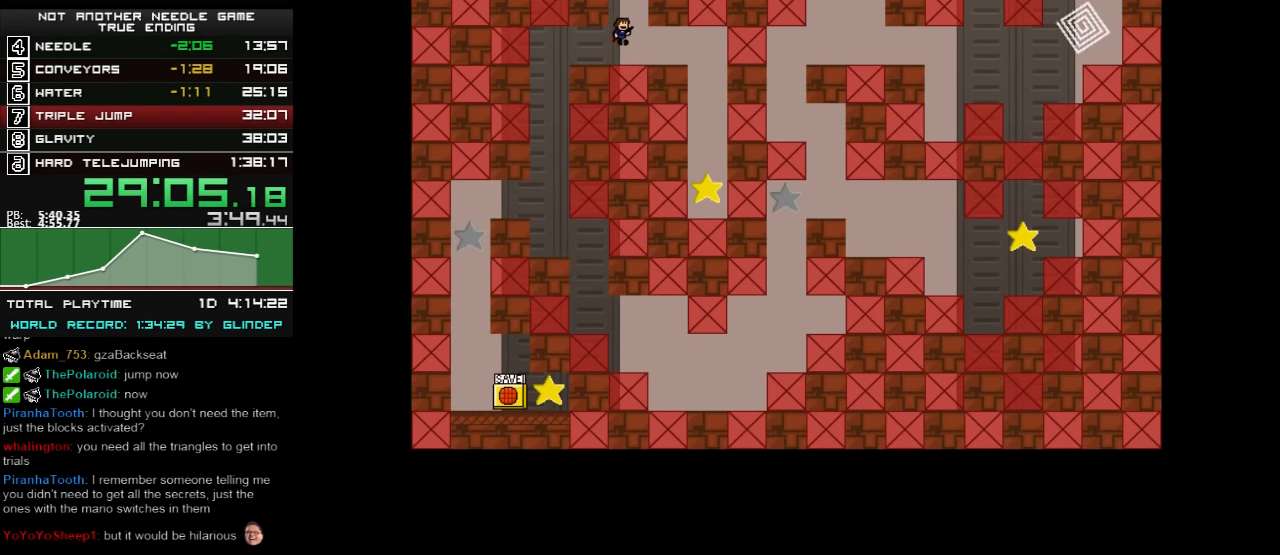
{"keys": ["right"], "events": [[20, "shift_l", "down"], [40, "shift_l", "up"], [220, "z", "down"], [240, "z", "up"], [320, "z", "down"], [380, "z", "up"], [420, "z", "down"], [480, "z", "up"]]}
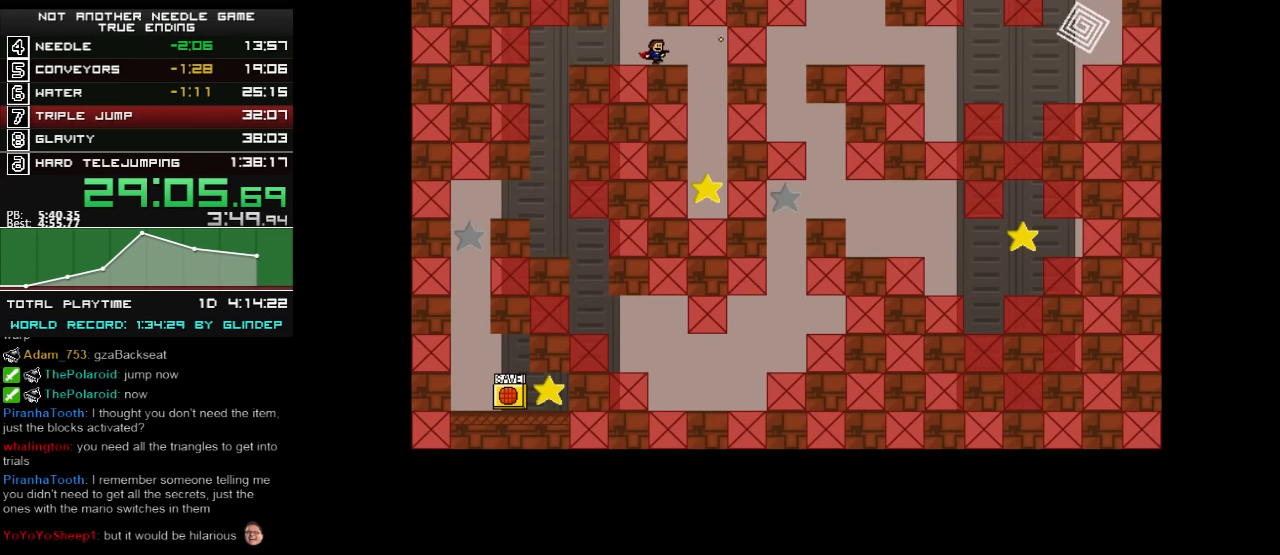
{"keys": [], "events": [[40, "z", "down"], [80, "z", "up"], [140, "z", "down"], [220, "z", "up"], [280, "right", "up"]]}
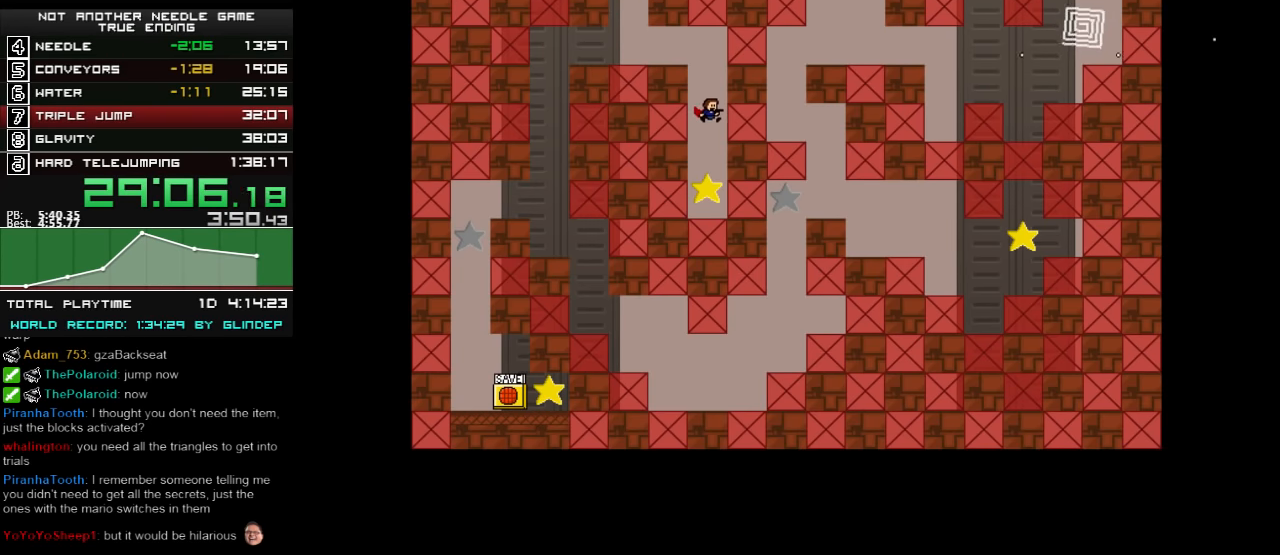
{"keys": ["shift_l"], "events": [[140, "shift_l", "down"], [420, "shift_l", "up"], [440, "shift_l", "down"]]}
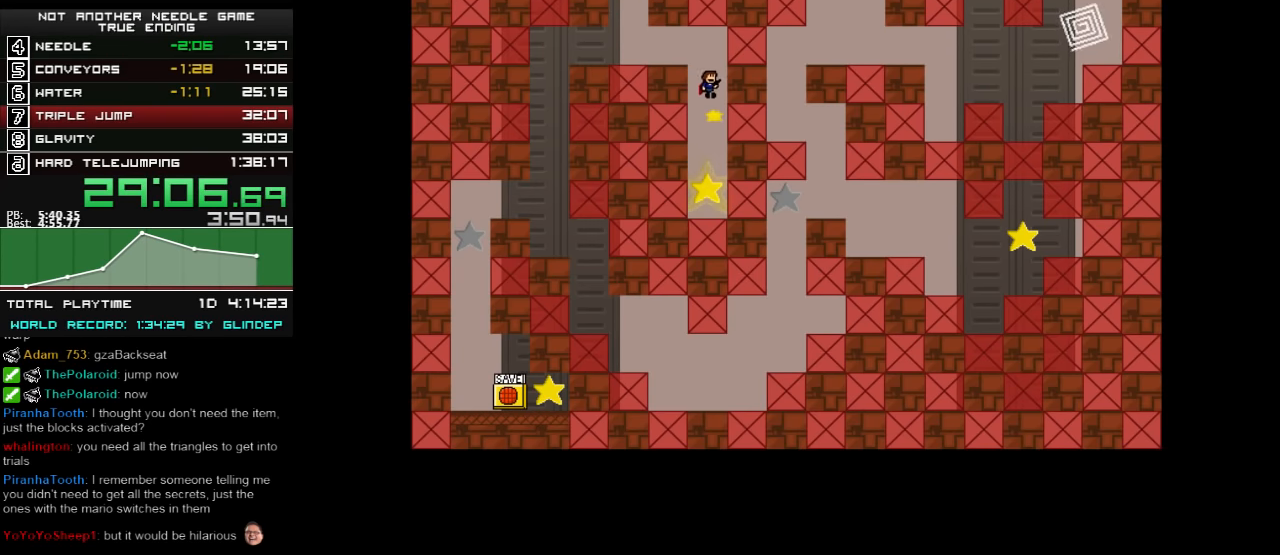
{"keys": ["left", "shift_l"], "events": [[60, "left", "down"], [140, "shift_l", "up"], [340, "shift_l", "down"], [380, "shift_l", "up"], [440, "shift_l", "down"]]}
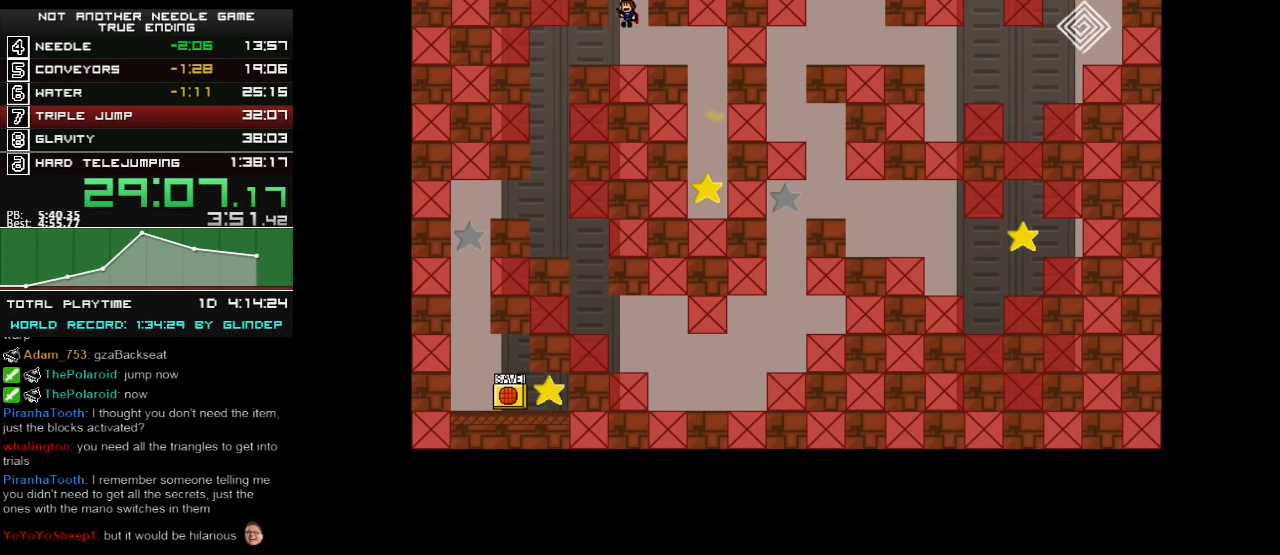
{"keys": ["left", "z"], "events": [[20, "shift_l", "up"], [240, "z", "down"], [320, "z", "up"], [440, "z", "down"]]}
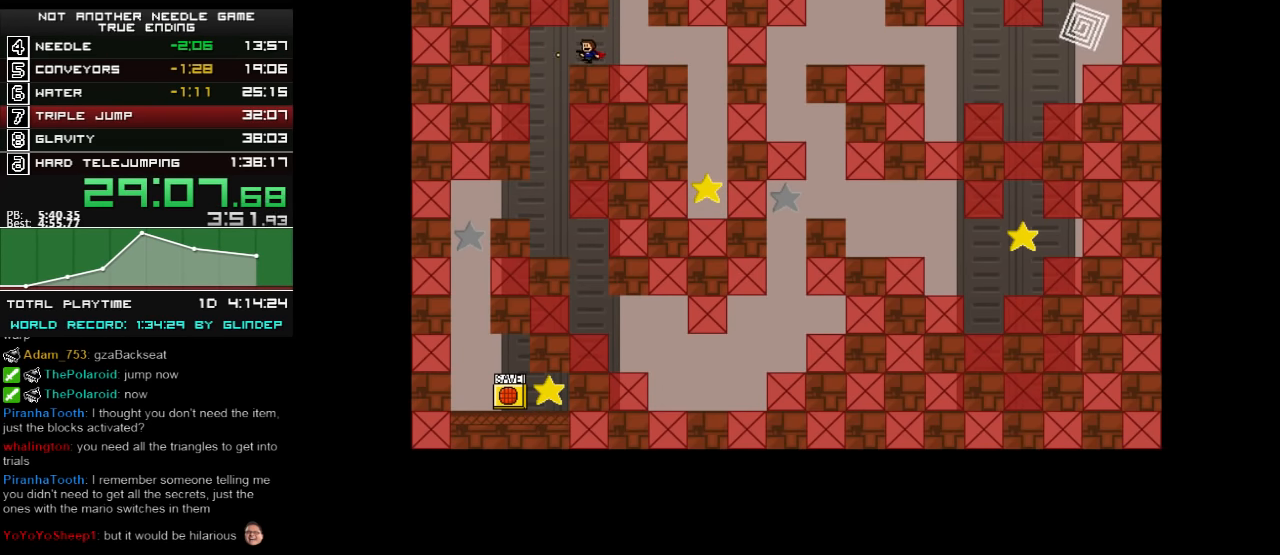
{"keys": [], "events": [[20, "z", "up"], [220, "left", "up"], [260, "z", "down"], [280, "z", "up"], [340, "z", "down"], [420, "z", "up"]]}